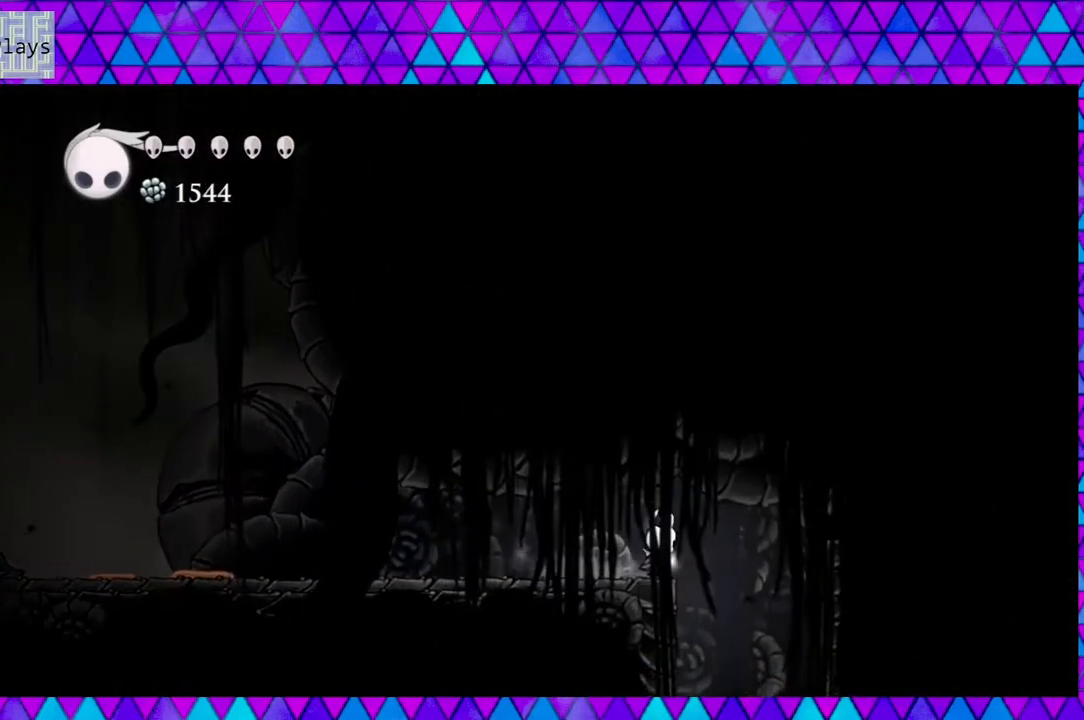
Gameplay with a controller (Nintendo layout); each line is a JSON object with the inputs held at the frame after it. "events" lists button and stick changes between this image and that frame as [ms after this image, input, new state], when the widget could be followed in between. Not read: L3 R3.
{"buttons": ["DPAD_RIGHT"], "left_stick": "center", "right_stick": "center", "events": []}
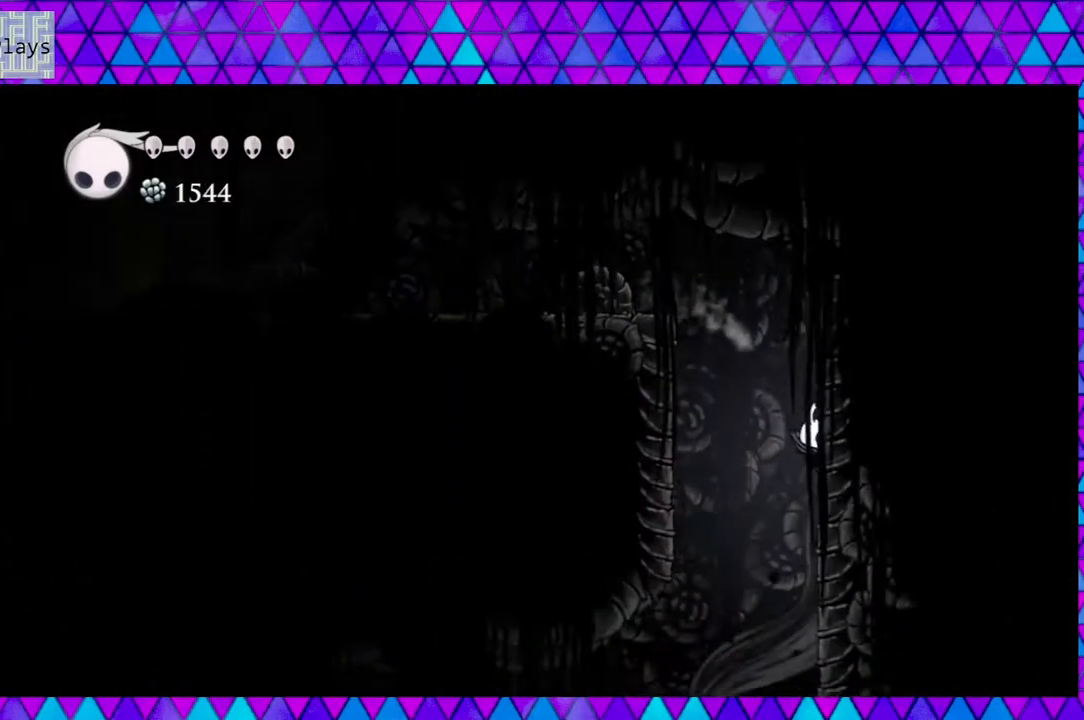
{"buttons": ["DPAD_RIGHT"], "left_stick": "center", "right_stick": "center", "events": []}
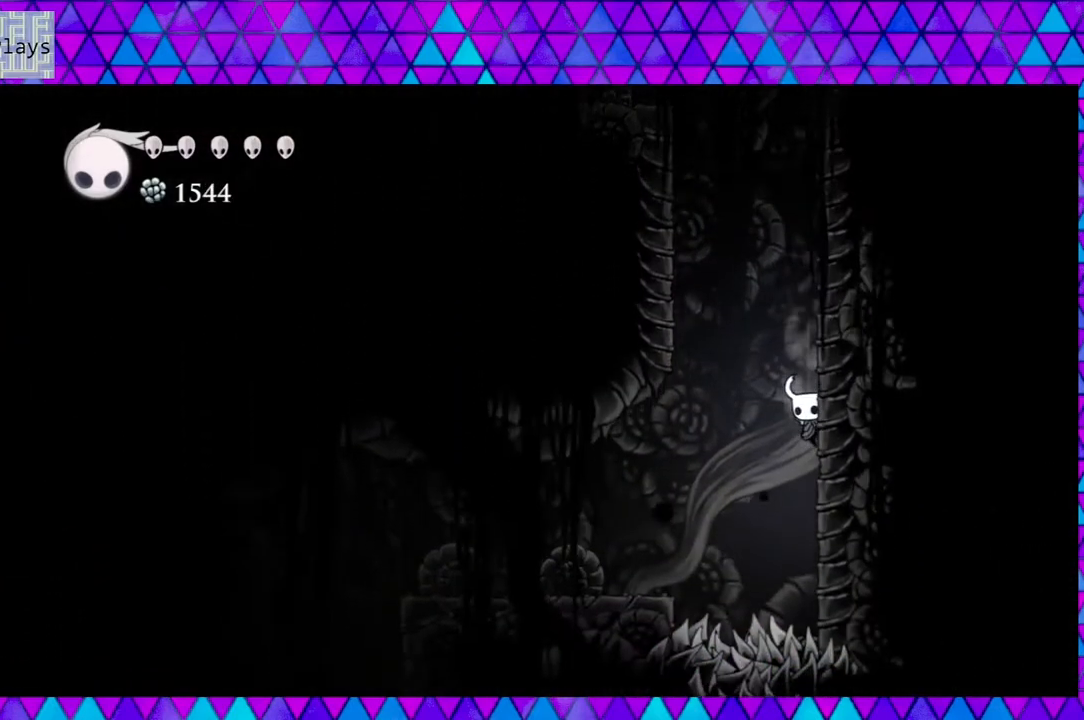
{"buttons": ["DPAD_LEFT"], "left_stick": "center", "right_stick": "center", "events": [[250, "B", "down"], [333, "DPAD_LEFT", "down"], [333, "DPAD_RIGHT", "up"], [500, "B", "up"]]}
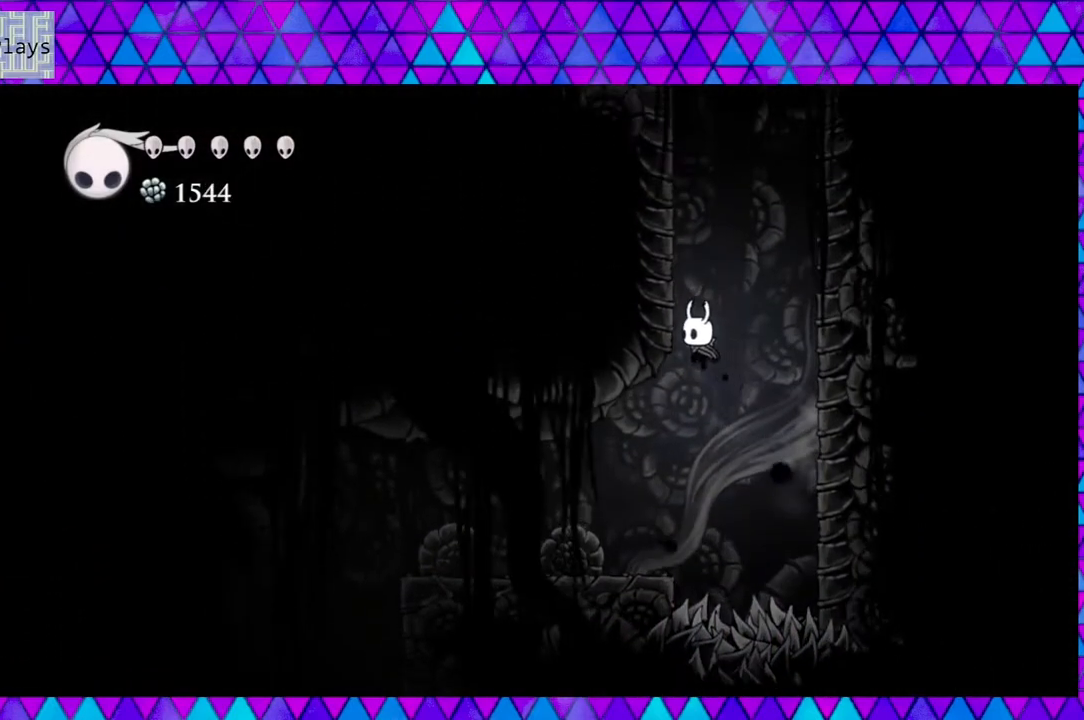
{"buttons": ["DPAD_LEFT"], "left_stick": "center", "right_stick": "center", "events": []}
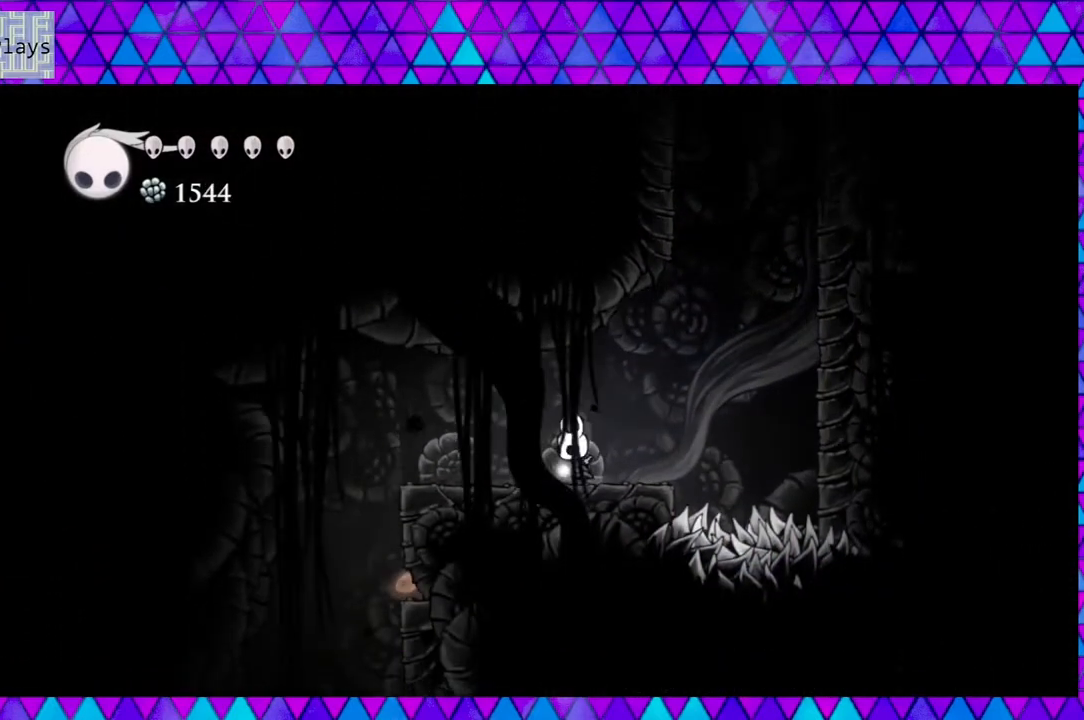
{"buttons": ["DPAD_LEFT"], "left_stick": "center", "right_stick": "center", "events": []}
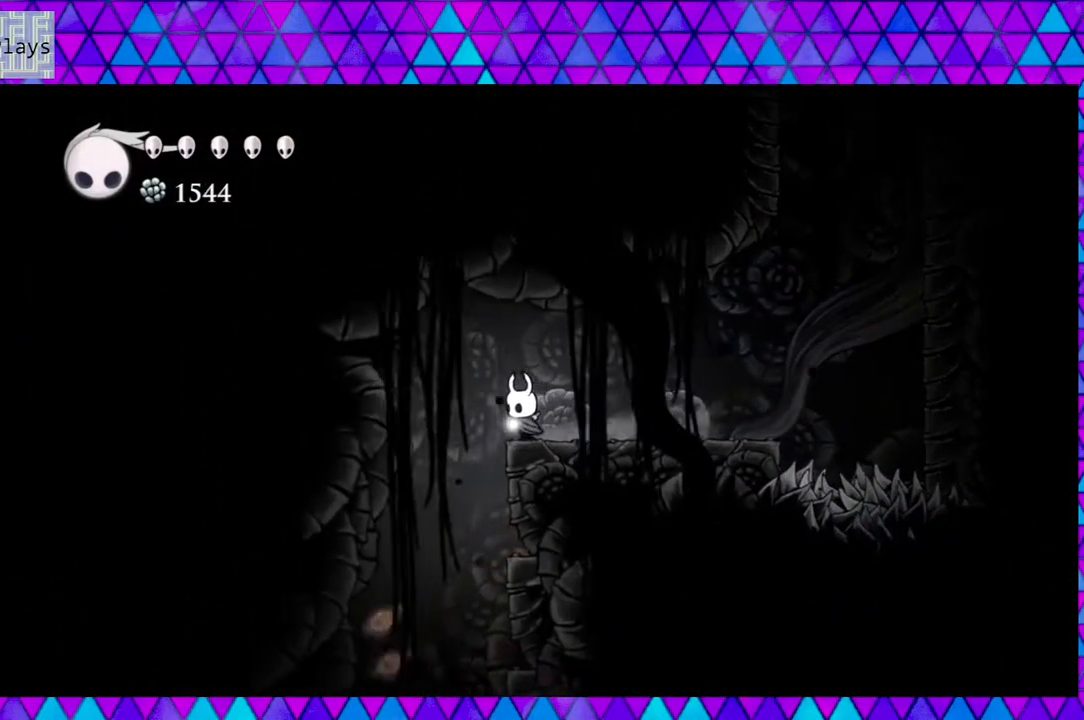
{"buttons": ["DPAD_LEFT"], "left_stick": "center", "right_stick": "center", "events": [[50, "B", "down"], [217, "B", "up"]]}
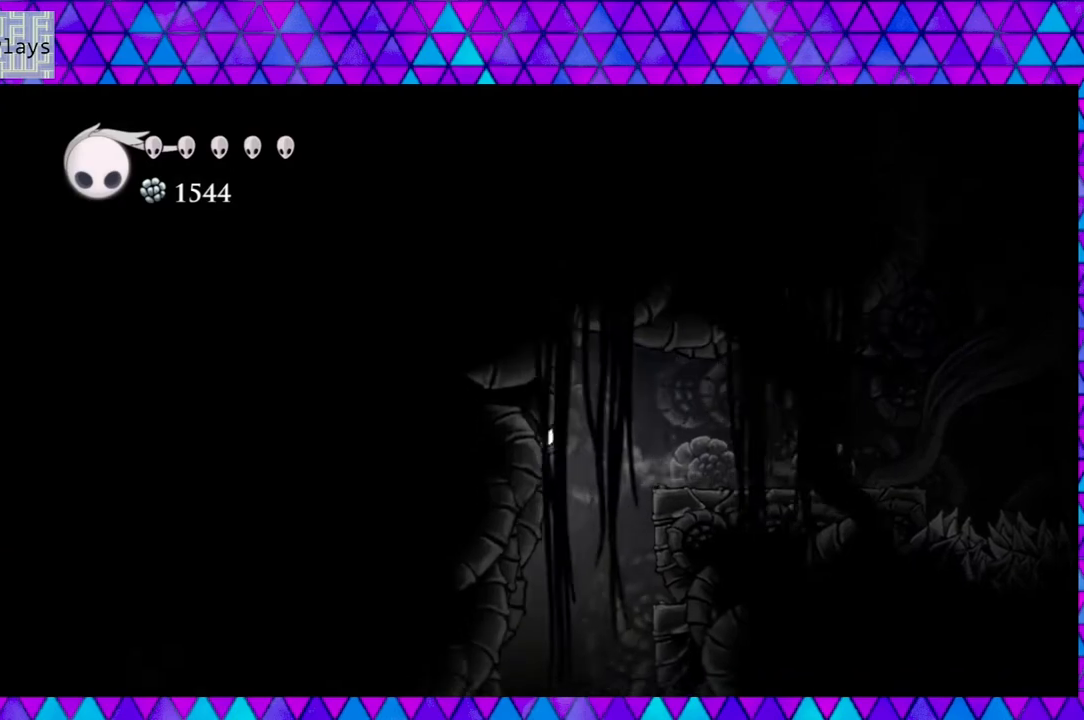
{"buttons": ["DPAD_LEFT"], "left_stick": "center", "right_stick": "center", "events": []}
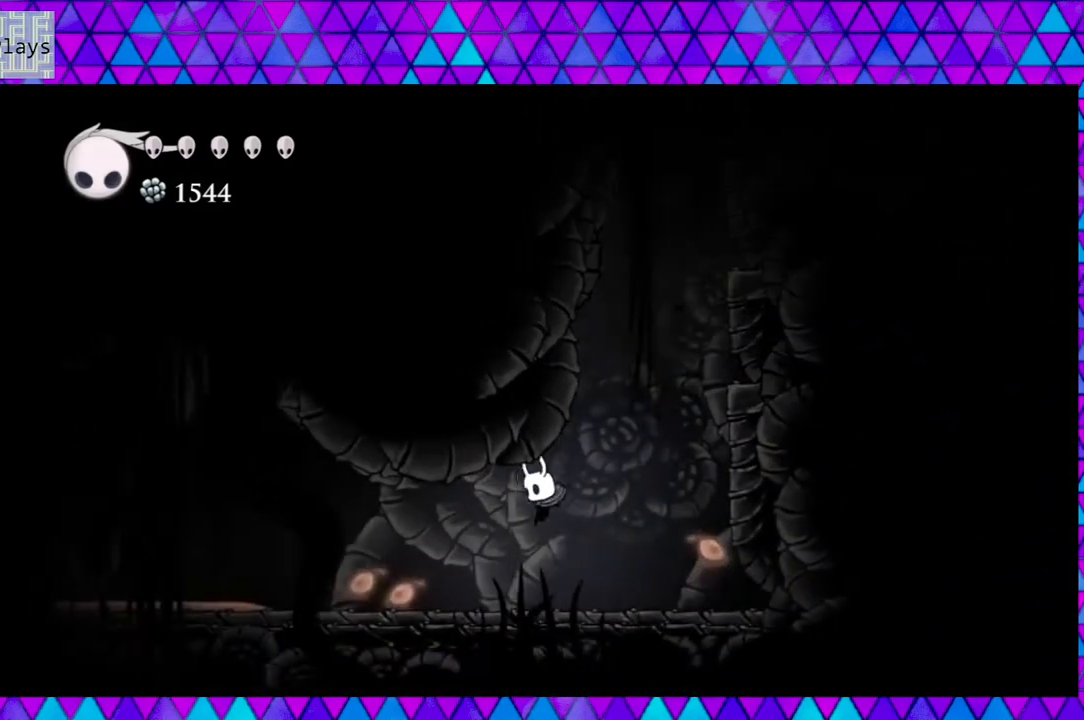
{"buttons": ["DPAD_RIGHT"], "left_stick": "center", "right_stick": "center", "events": [[117, "B", "down"], [167, "DPAD_LEFT", "up"], [300, "B", "up"], [317, "DPAD_RIGHT", "down"]]}
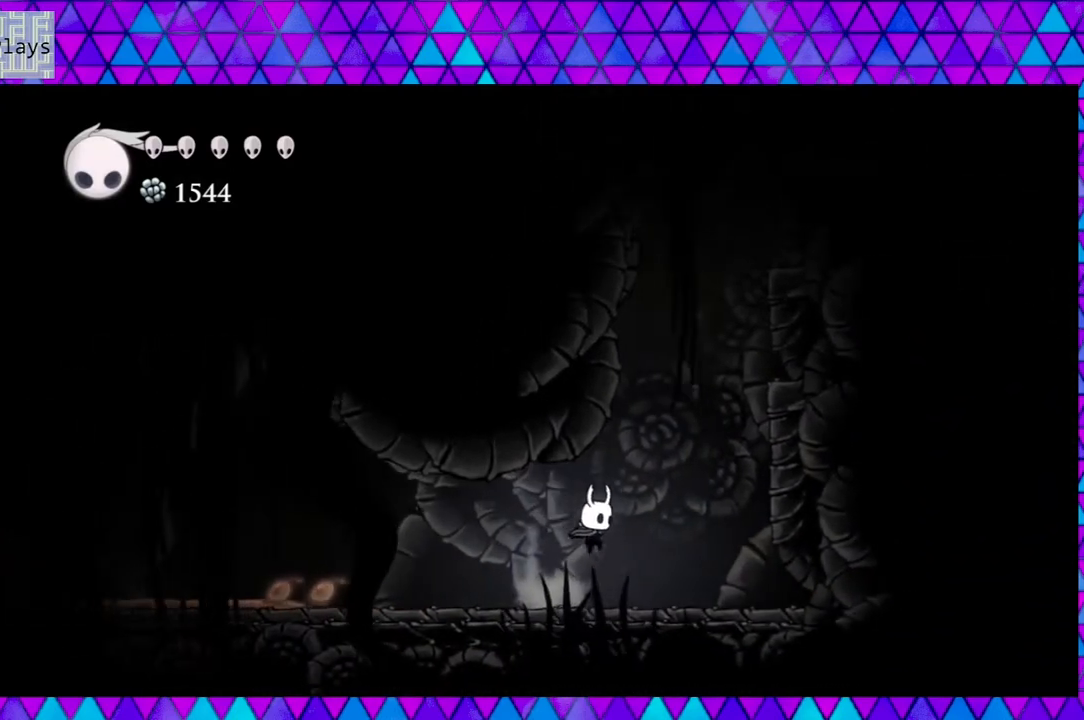
{"buttons": ["DPAD_LEFT"], "left_stick": "center", "right_stick": "center", "events": [[283, "DPAD_RIGHT", "up"], [450, "DPAD_LEFT", "down"]]}
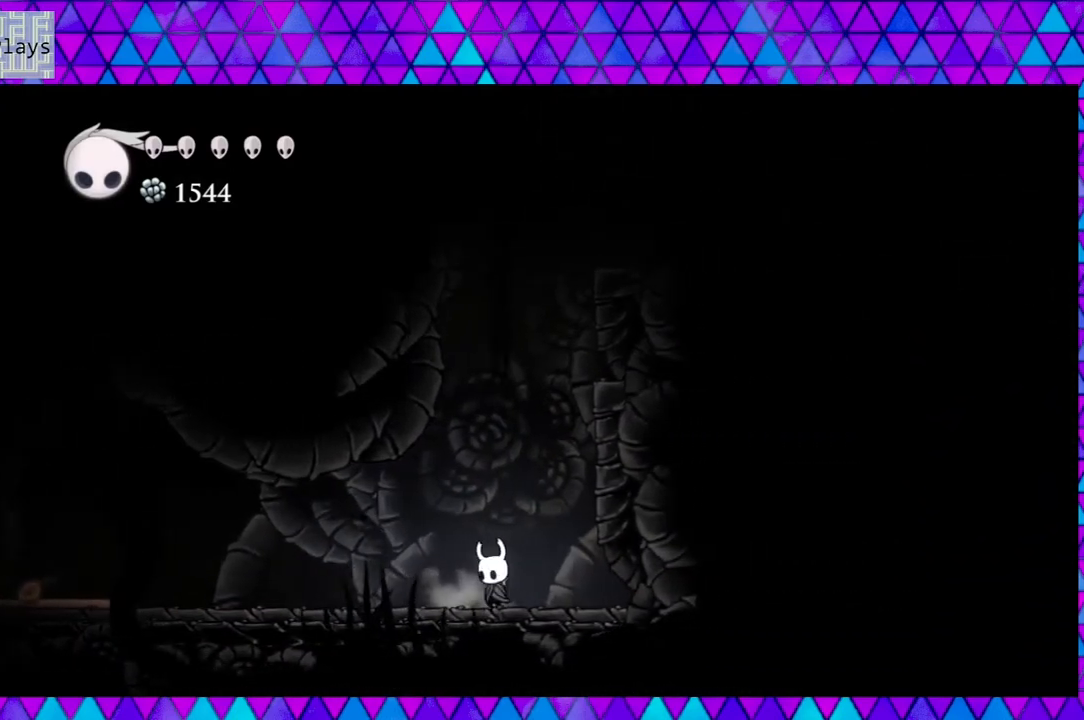
{"buttons": ["DPAD_LEFT"], "left_stick": "center", "right_stick": "center", "events": []}
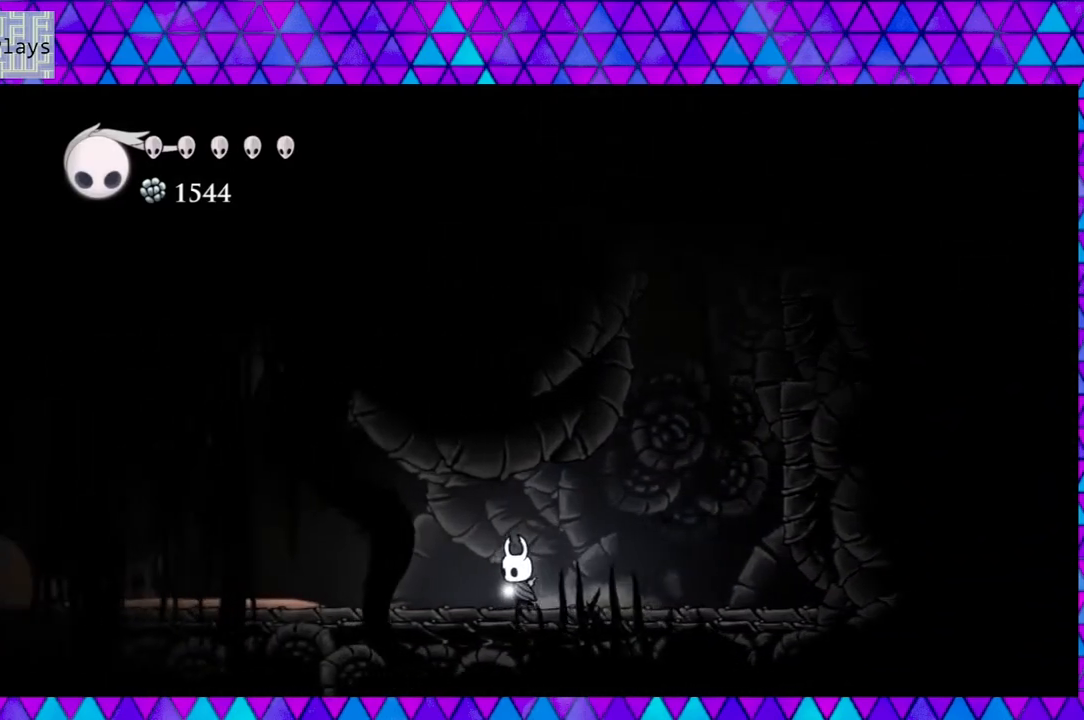
{"buttons": ["DPAD_LEFT"], "left_stick": "center", "right_stick": "center", "events": []}
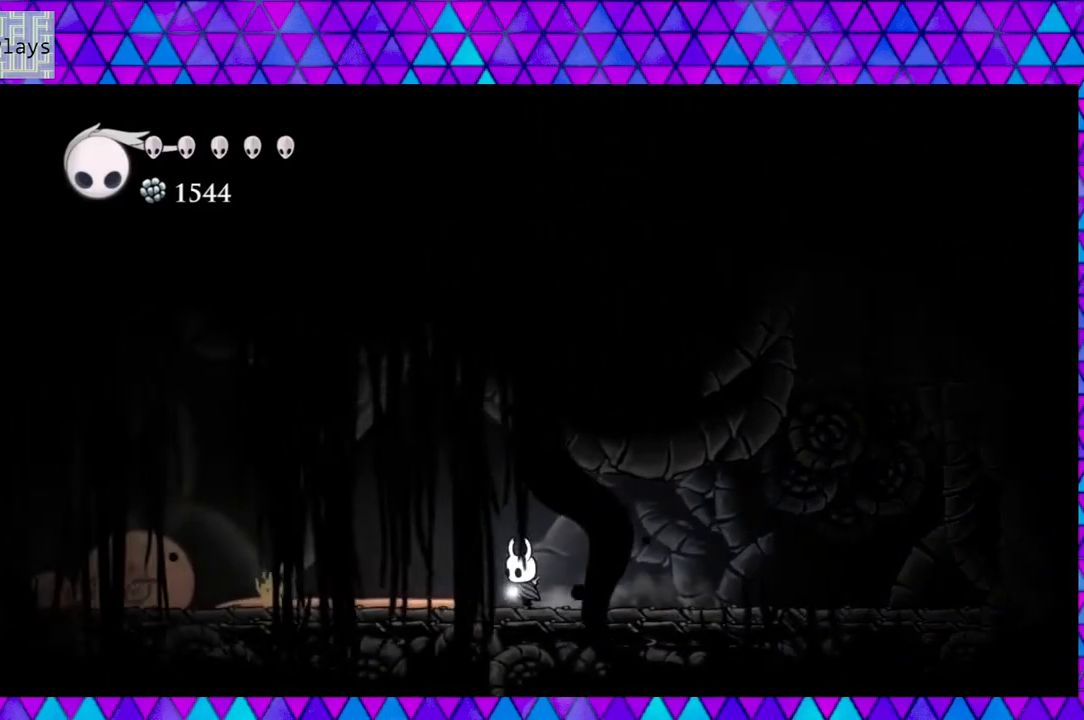
{"buttons": ["DPAD_LEFT"], "left_stick": "center", "right_stick": "center", "events": []}
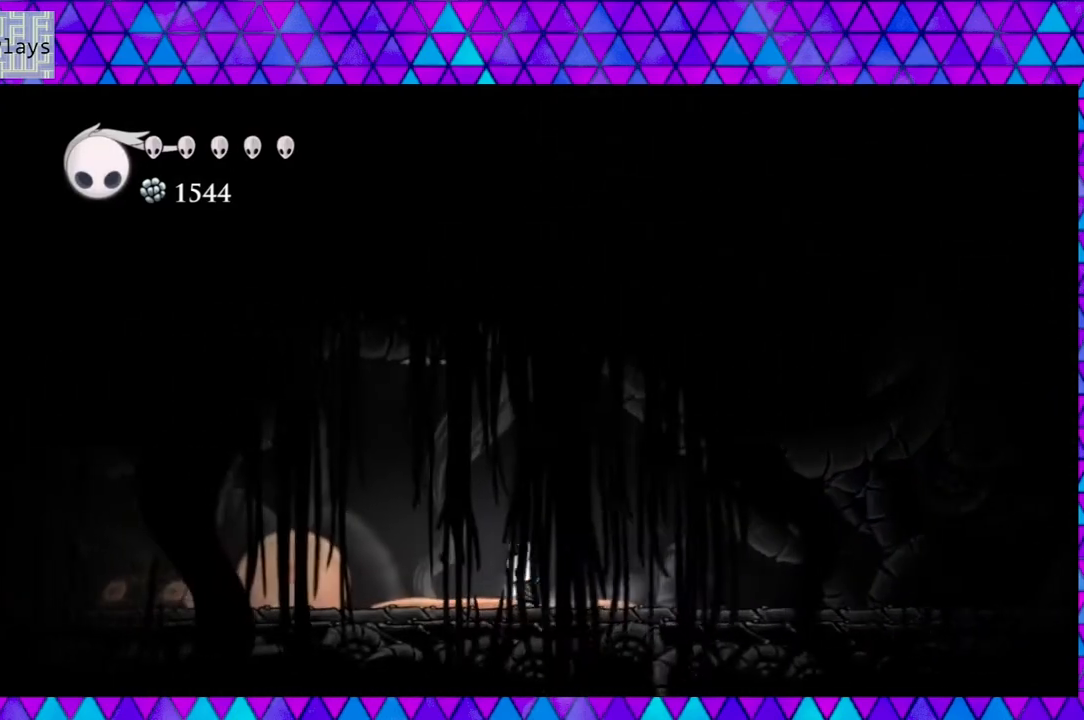
{"buttons": ["DPAD_LEFT"], "left_stick": "center", "right_stick": "center", "events": [[317, "Y", "down"], [500, "Y", "up"]]}
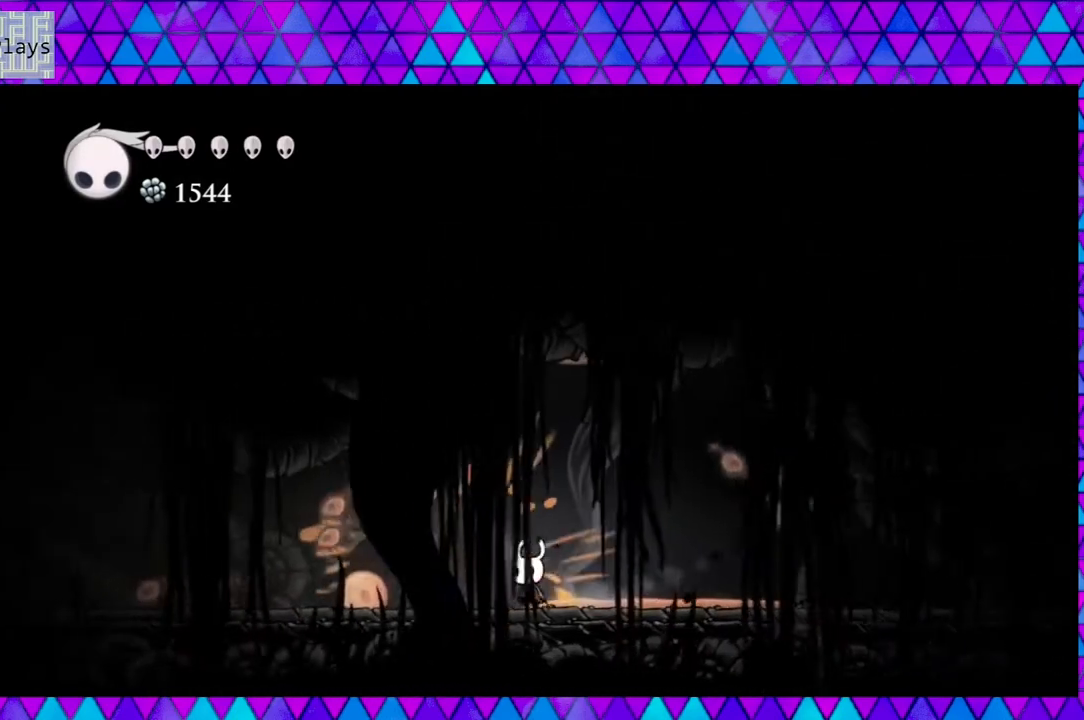
{"buttons": [], "left_stick": "center", "right_stick": "center", "events": [[417, "DPAD_LEFT", "up"]]}
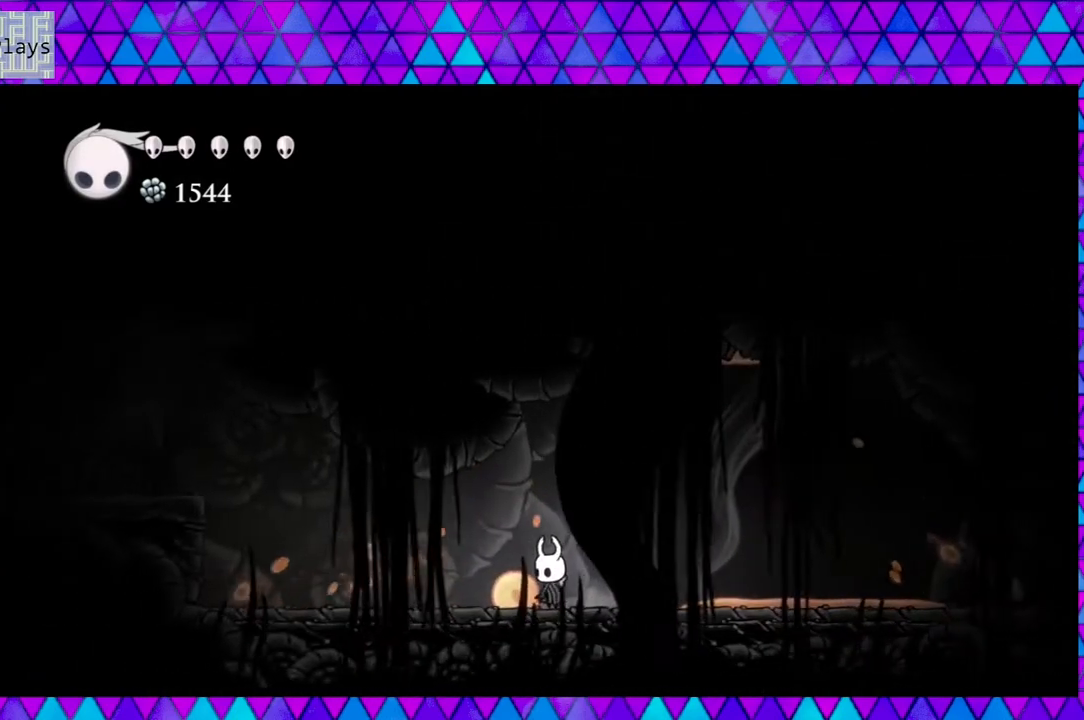
{"buttons": ["DPAD_LEFT"], "left_stick": "center", "right_stick": "center", "events": [[67, "Y", "down"], [167, "Y", "up"], [333, "DPAD_LEFT", "down"]]}
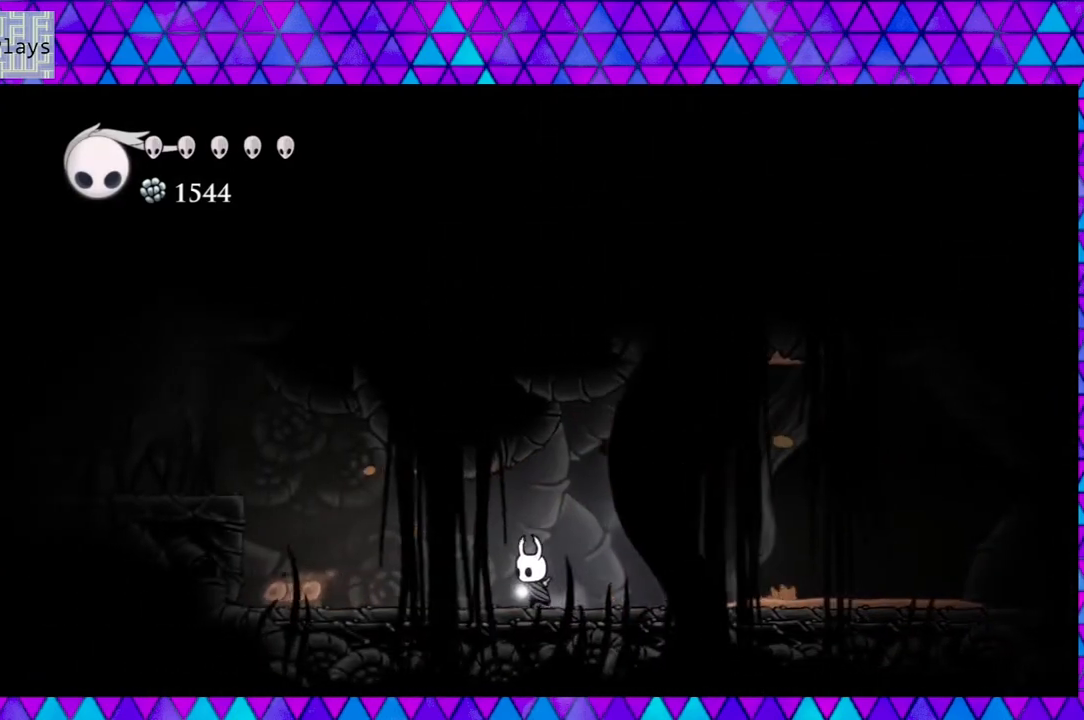
{"buttons": ["Y", "DPAD_LEFT"], "left_stick": "center", "right_stick": "center", "events": [[400, "Y", "down"]]}
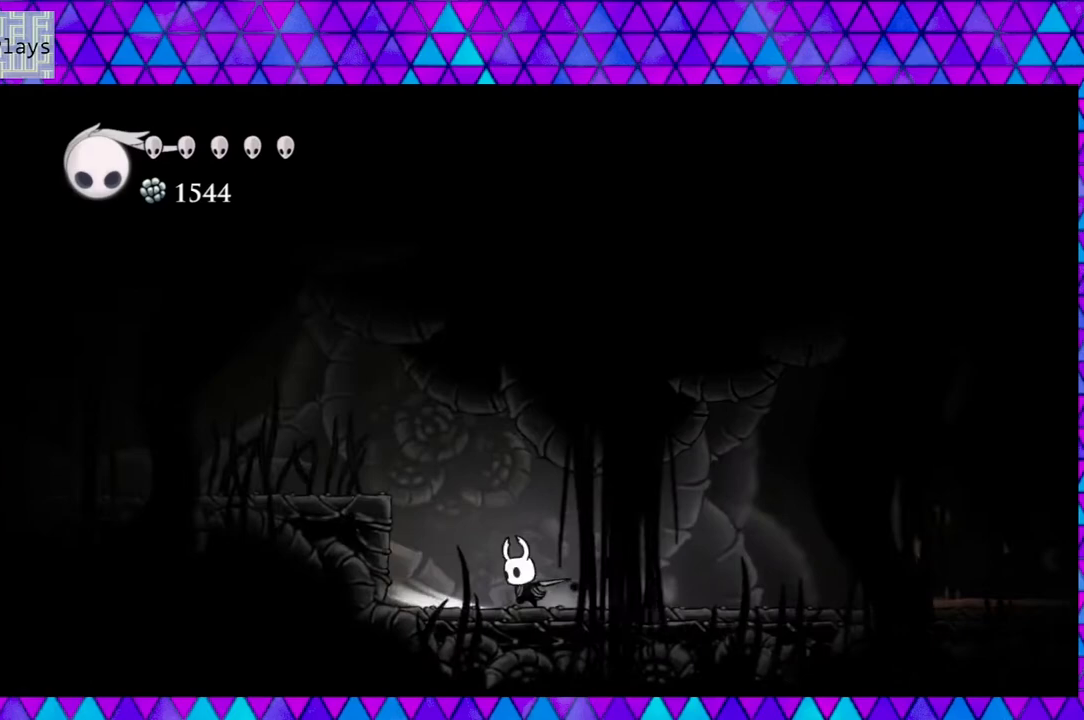
{"buttons": ["DPAD_LEFT"], "left_stick": "center", "right_stick": "center", "events": [[50, "Y", "up"], [250, "B", "down"], [500, "B", "up"]]}
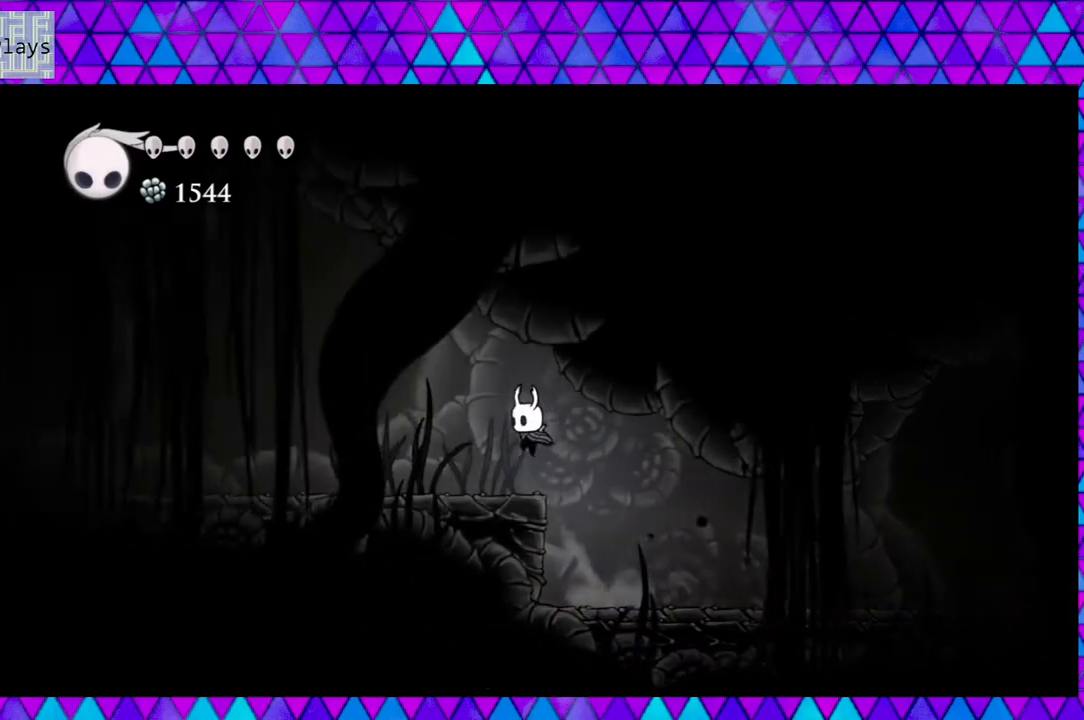
{"buttons": ["DPAD_LEFT"], "left_stick": "center", "right_stick": "center", "events": [[250, "Y", "down"], [417, "Y", "up"]]}
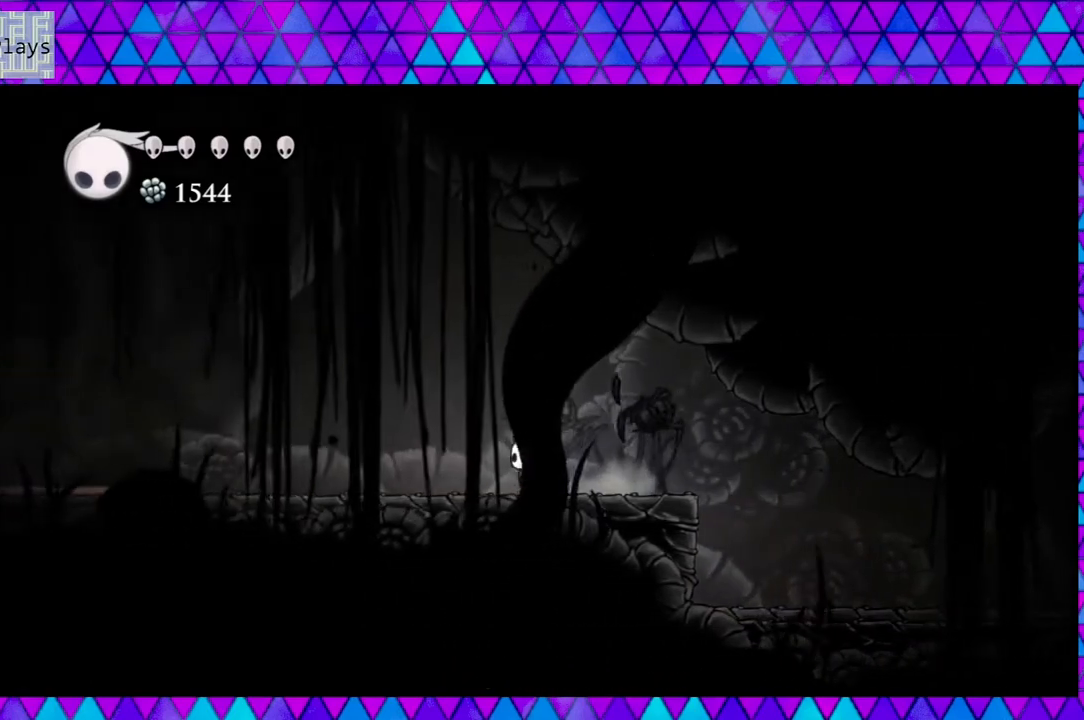
{"buttons": ["DPAD_LEFT"], "left_stick": "center", "right_stick": "center", "events": []}
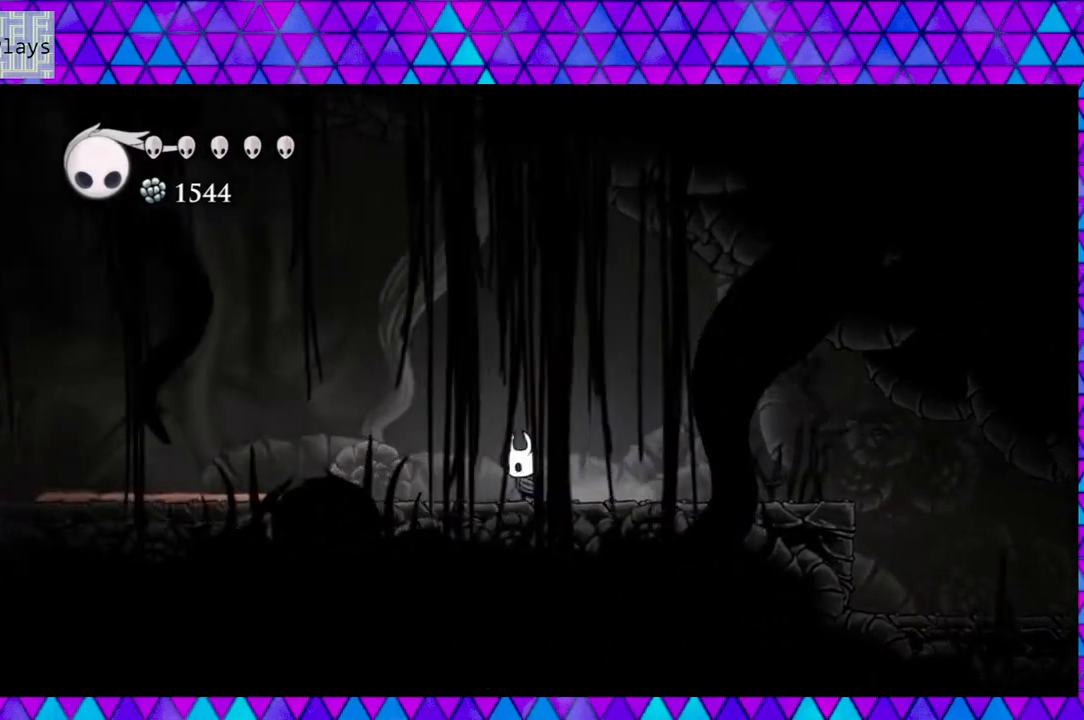
{"buttons": [], "left_stick": "center", "right_stick": "center", "events": [[167, "Y", "down"], [350, "Y", "up"], [500, "DPAD_LEFT", "up"]]}
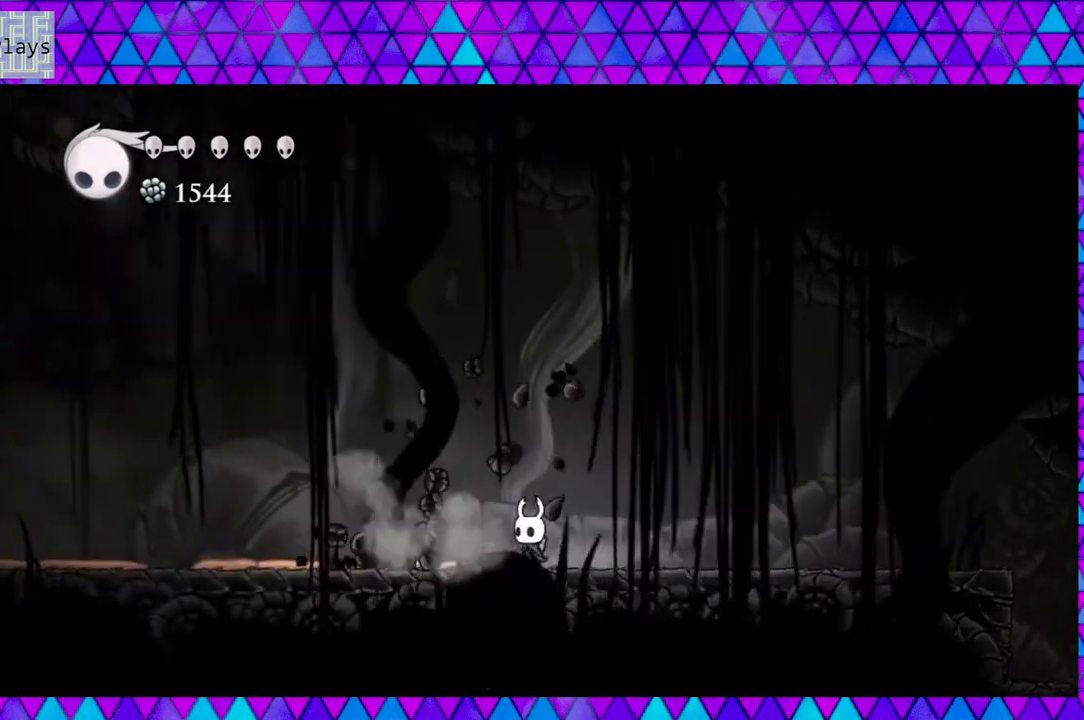
{"buttons": [], "left_stick": "center", "right_stick": "center", "events": []}
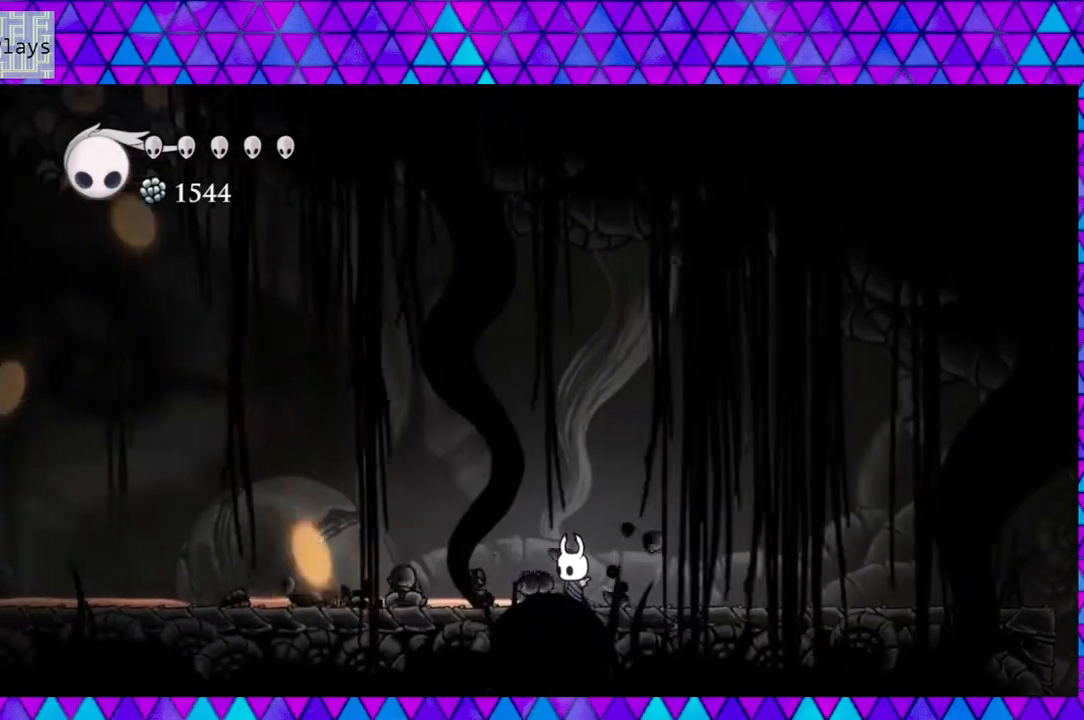
{"buttons": [], "left_stick": "center", "right_stick": "center", "events": []}
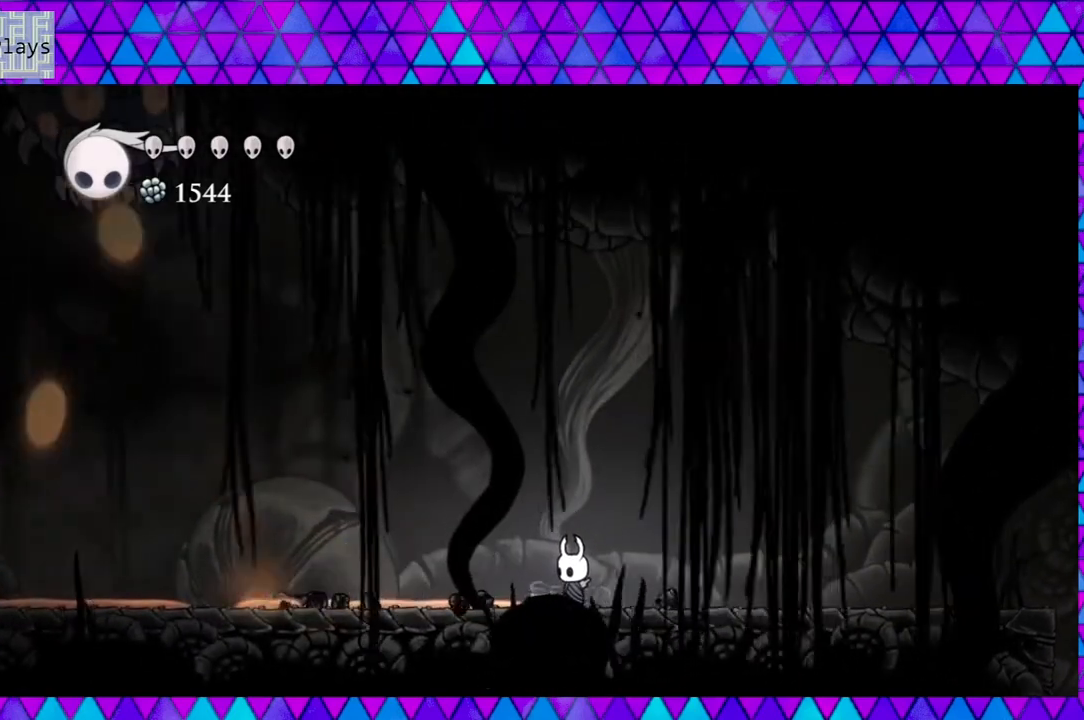
{"buttons": [], "left_stick": "center", "right_stick": "center", "events": []}
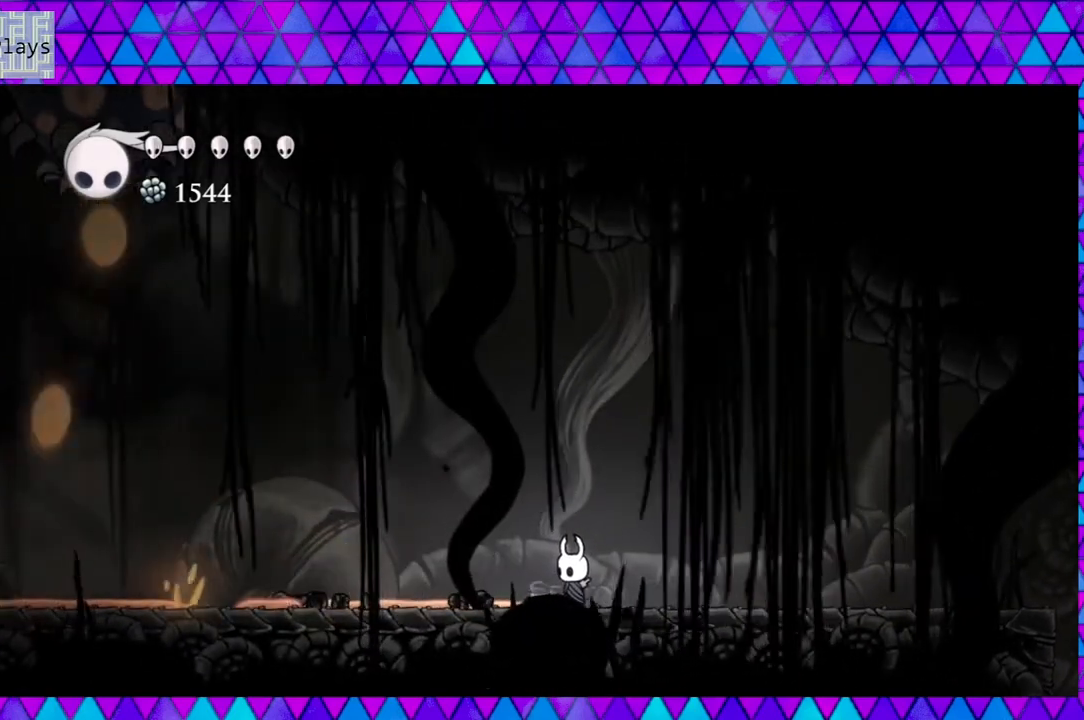
{"buttons": ["DPAD_LEFT"], "left_stick": "center", "right_stick": "center", "events": [[350, "DPAD_LEFT", "down"]]}
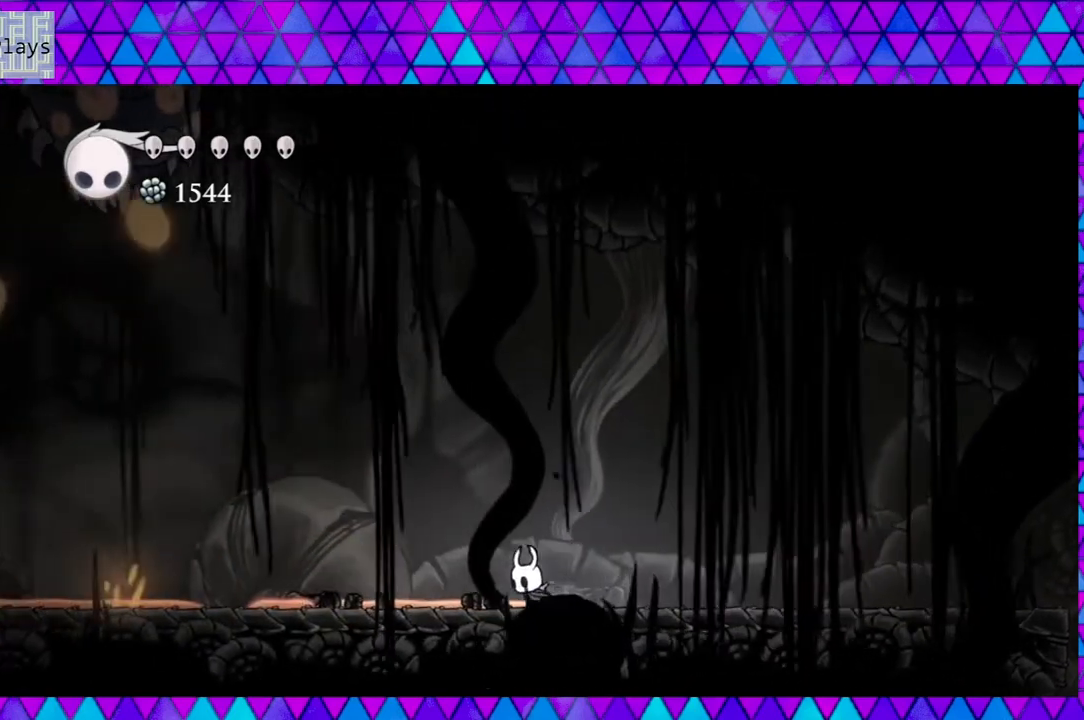
{"buttons": [], "left_stick": "center", "right_stick": "center", "events": [[450, "DPAD_LEFT", "up"]]}
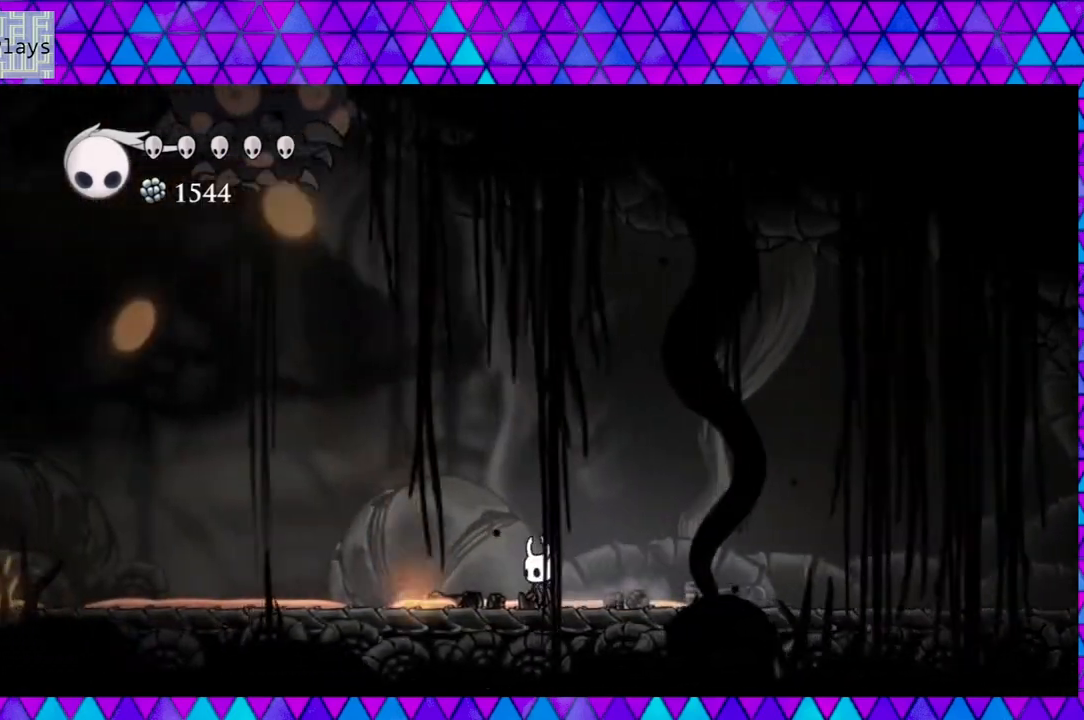
{"buttons": ["DPAD_LEFT"], "left_stick": "center", "right_stick": "center", "events": [[117, "DPAD_LEFT", "down"], [267, "R2", "down"], [467, "R2", "up"]]}
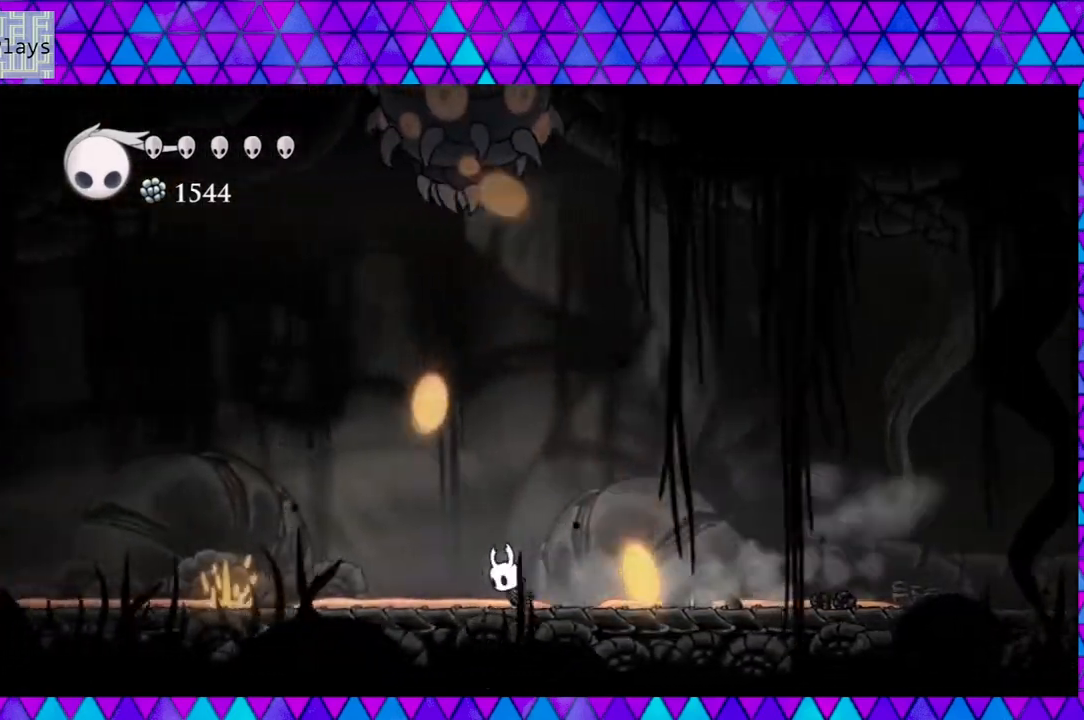
{"buttons": [], "left_stick": "center", "right_stick": "center", "events": [[50, "DPAD_LEFT", "up"]]}
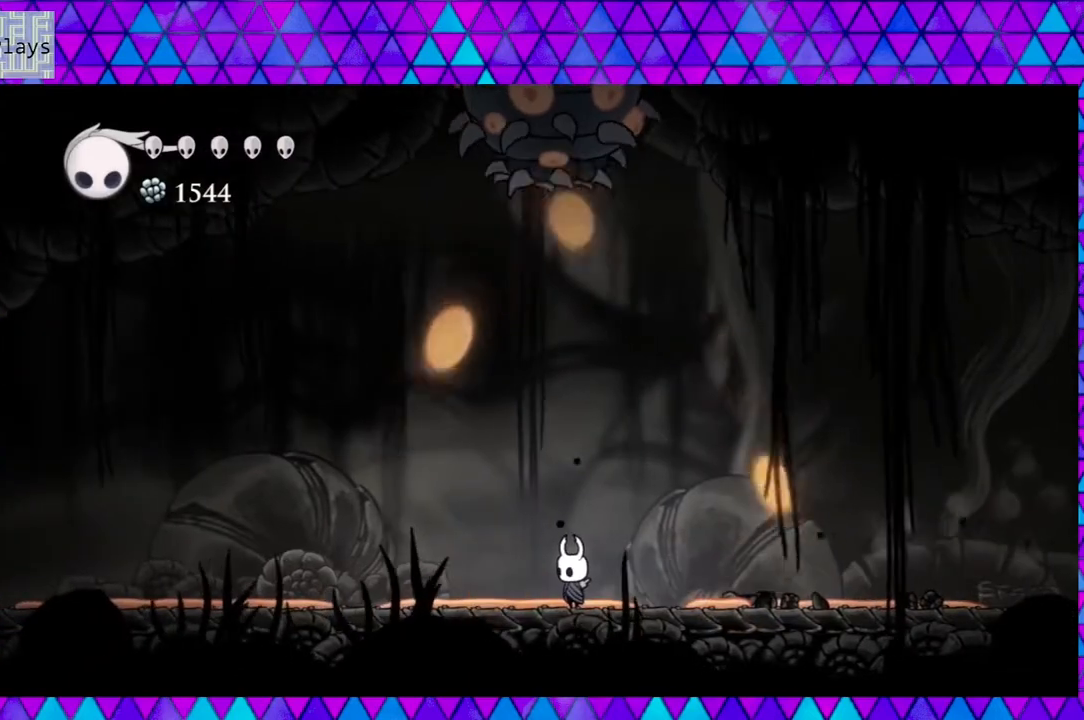
{"buttons": ["DPAD_LEFT"], "left_stick": "center", "right_stick": "center", "events": [[100, "DPAD_LEFT", "down"]]}
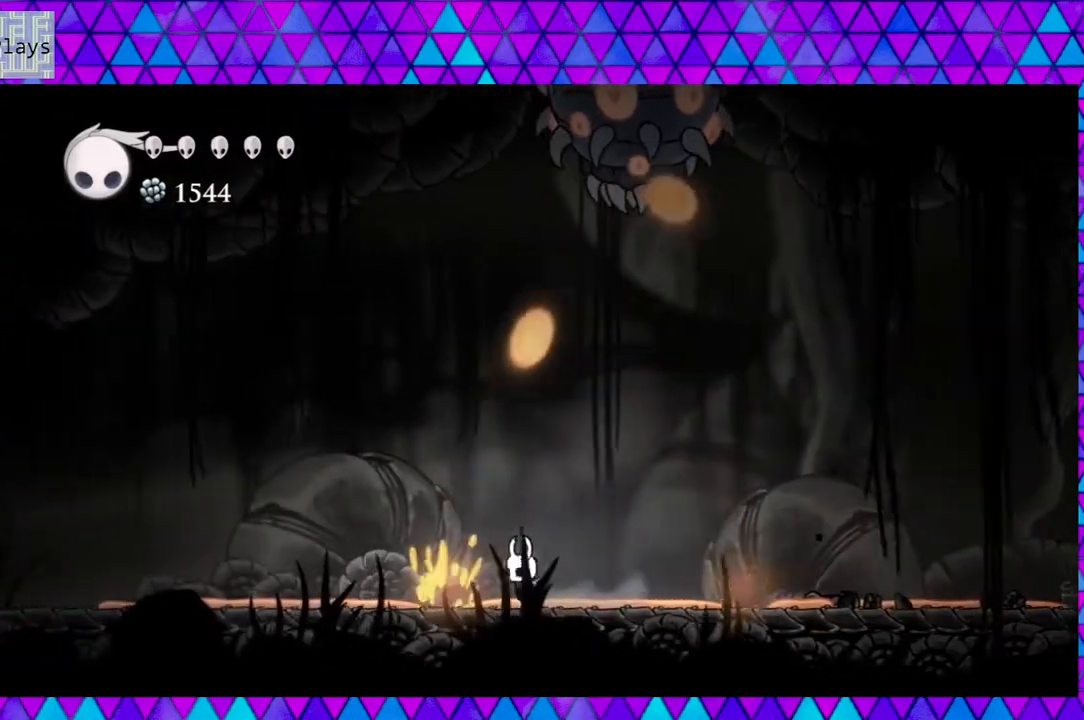
{"buttons": ["DPAD_LEFT"], "left_stick": "center", "right_stick": "center", "events": [[50, "DPAD_LEFT", "up"], [433, "DPAD_LEFT", "down"]]}
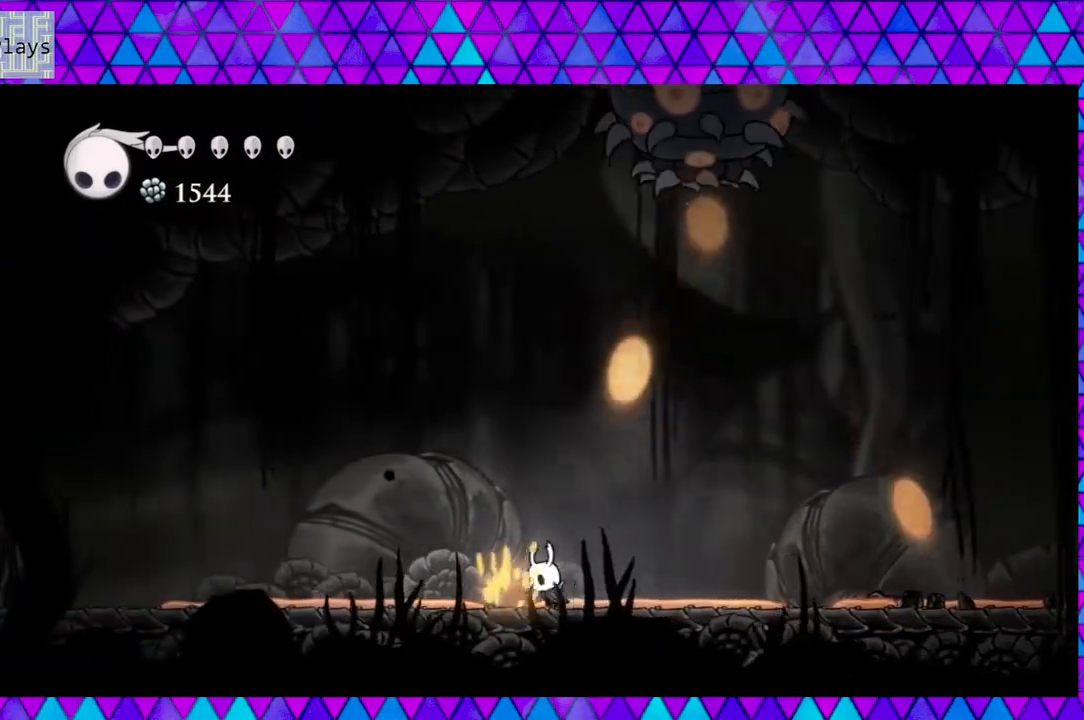
{"buttons": ["DPAD_LEFT"], "left_stick": "center", "right_stick": "center", "events": [[67, "R2", "down"], [417, "R2", "up"]]}